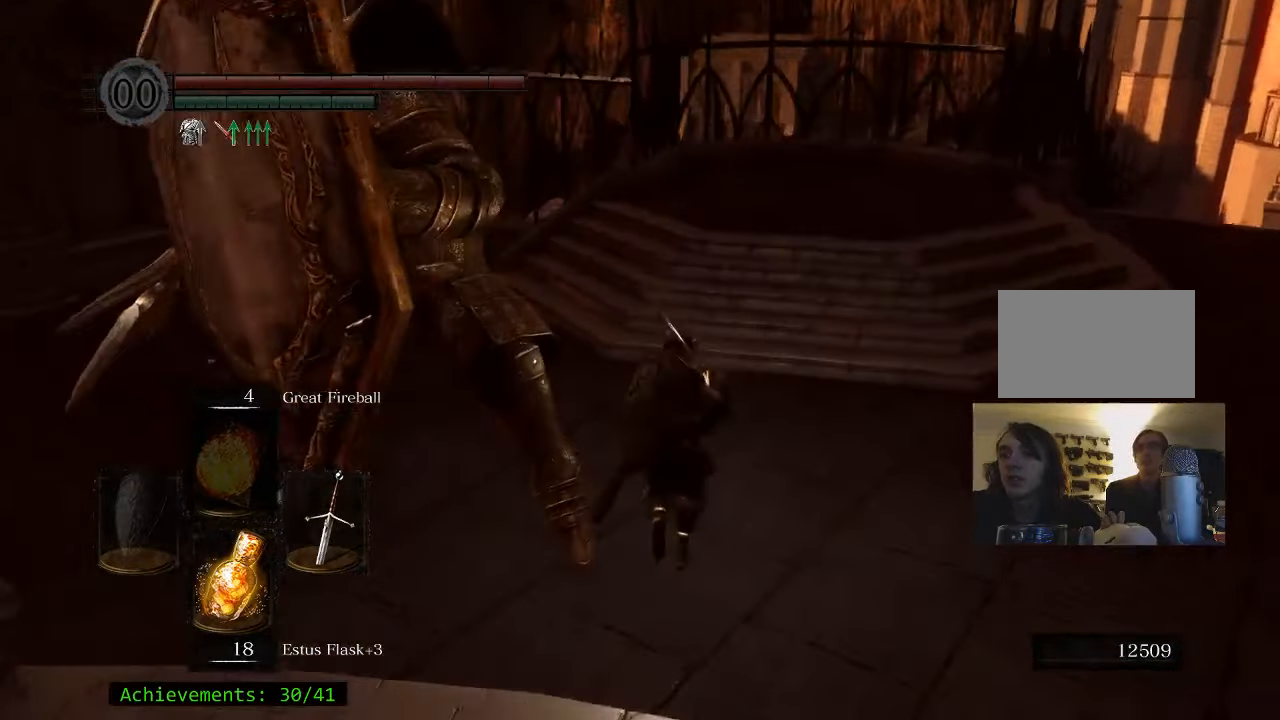
Gameplay with keyboard and mouse; each line is a JSON object with the keys and mouse buttons held at the frame after it. "events" lists presses ("down") and releases ("up") of "1", "2", "3", "4", "5", "a", "alt", "c", "caps_lock", "ctrl", "d", "e", "f", "g", "q", "r", "s", "shift", "space", "t", "tab", "v", "w", "x", "z" and "mouse_wheel_up" between this image and that frame as [ms after this image, input, new state], when the widget could be followed in between. "mouse_wheel_up" = the "wheel_up" button of the "mouse" list. No other keys are recorded. Not read: mouse_move.
{"keys": ["w"], "mouse": [], "events": []}
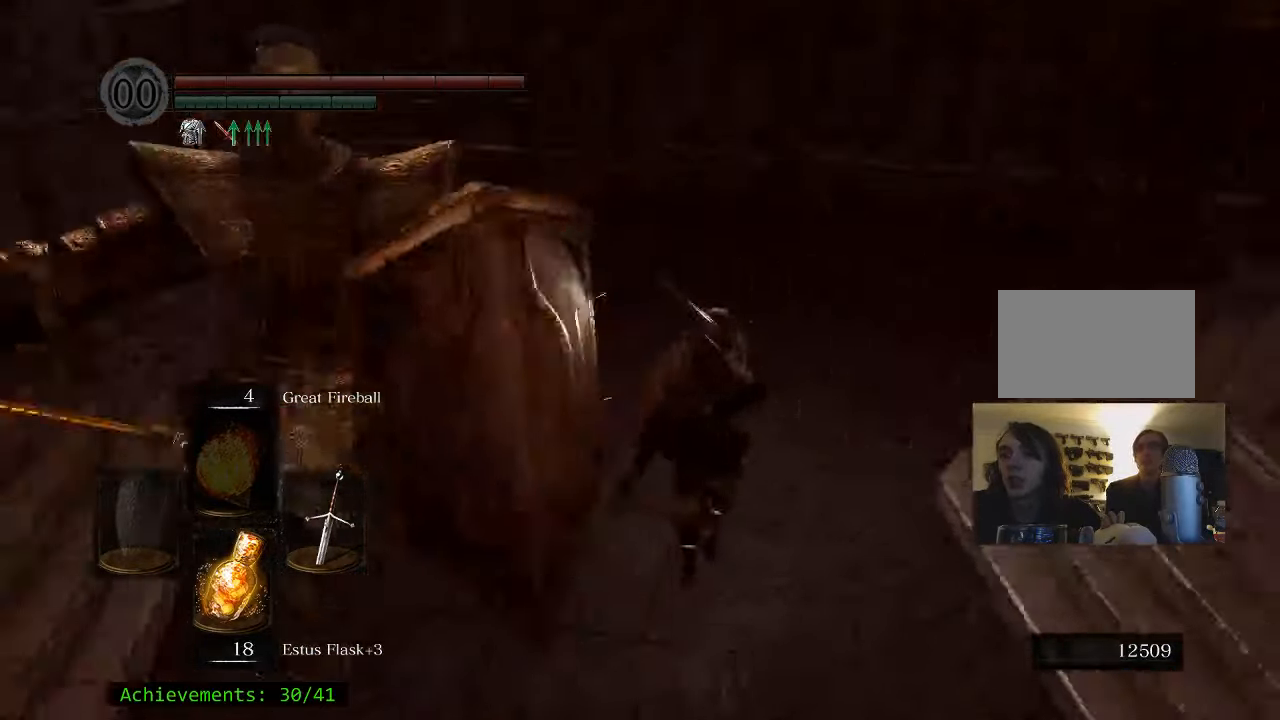
{"keys": ["w"], "mouse": [], "events": [[34, "a", "down"], [267, "a", "up"]]}
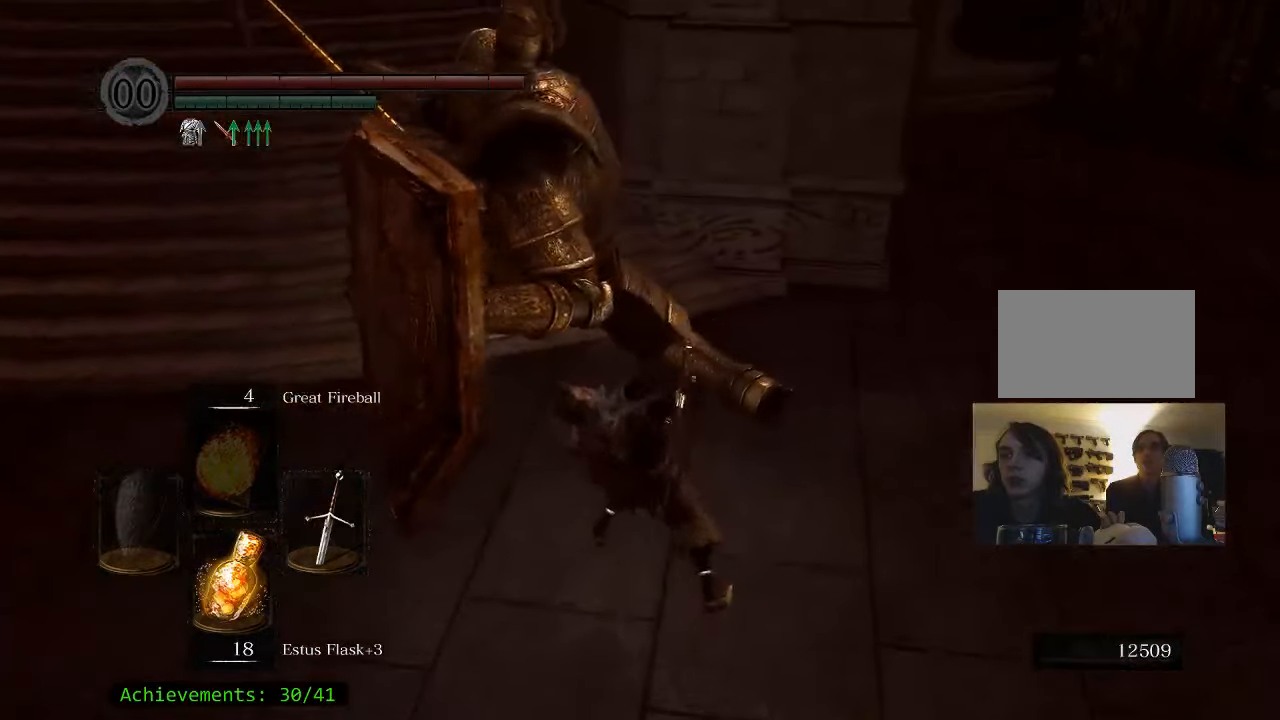
{"keys": ["w"], "mouse": [], "events": []}
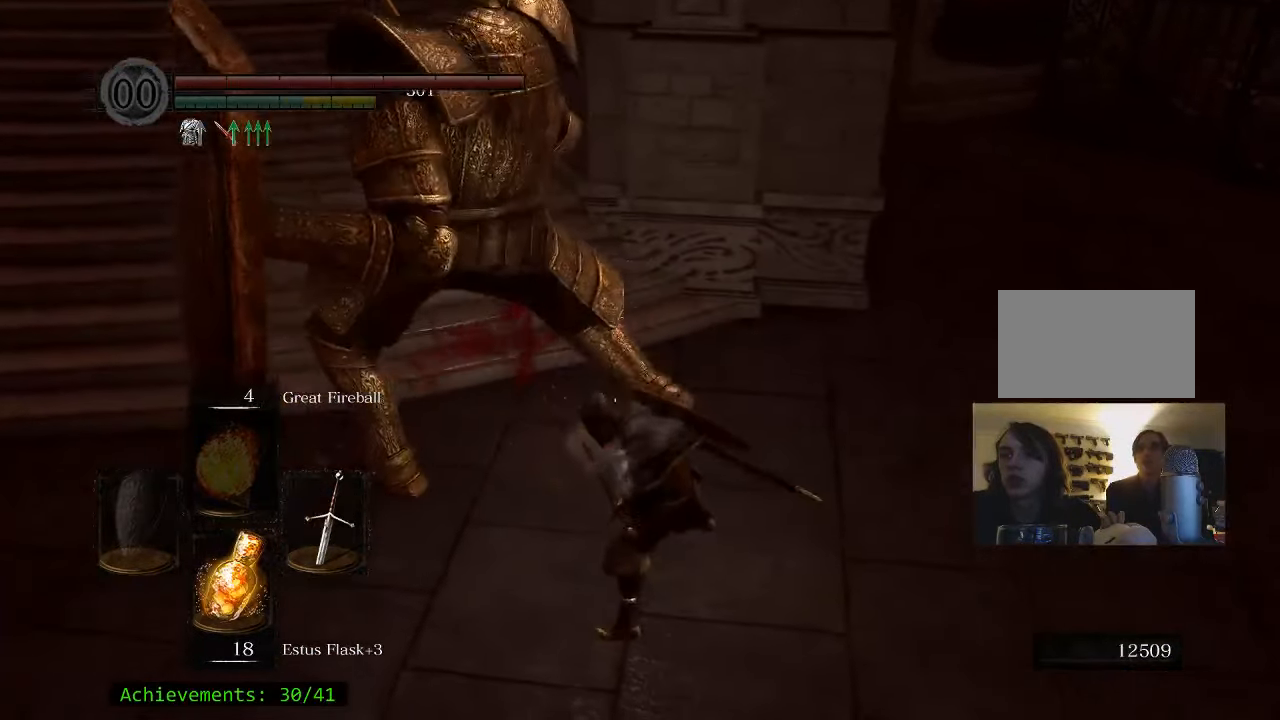
{"keys": ["w"], "mouse": [], "events": []}
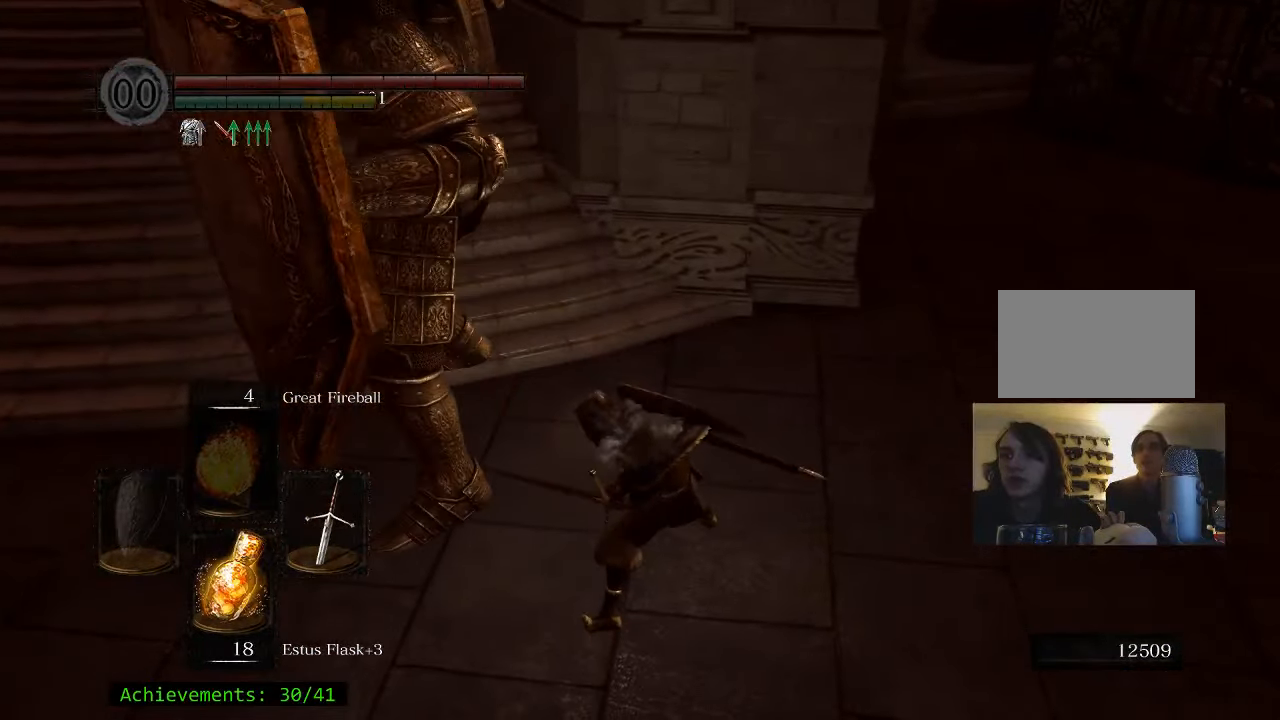
{"keys": ["w"], "mouse": [], "events": []}
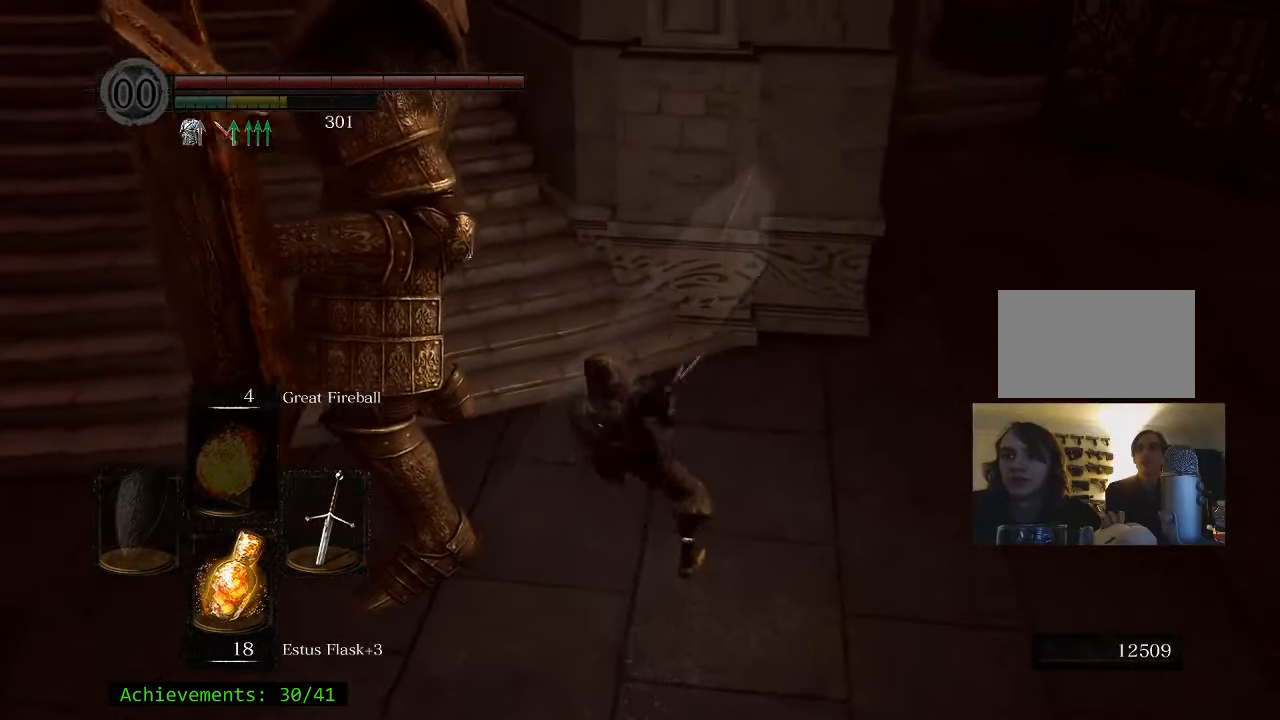
{"keys": ["a", "w"], "mouse": [], "events": [[383, "a", "down"]]}
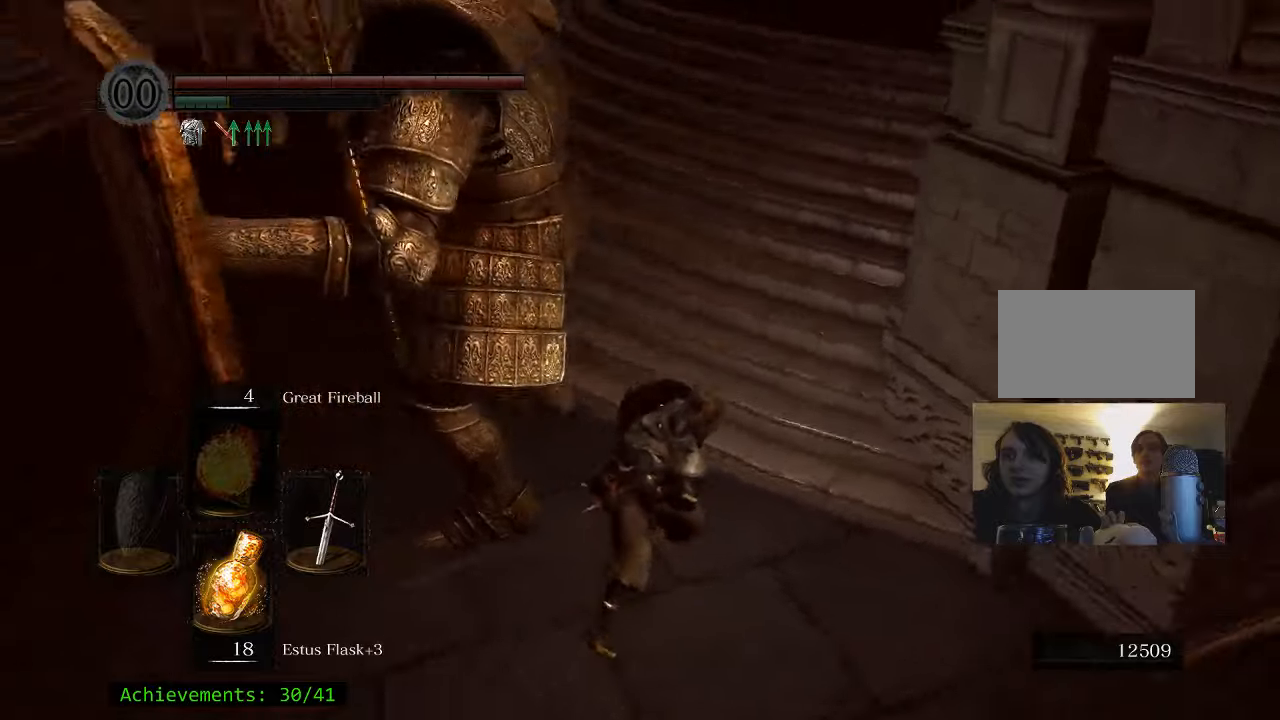
{"keys": ["w"], "mouse": [], "events": [[483, "a", "up"]]}
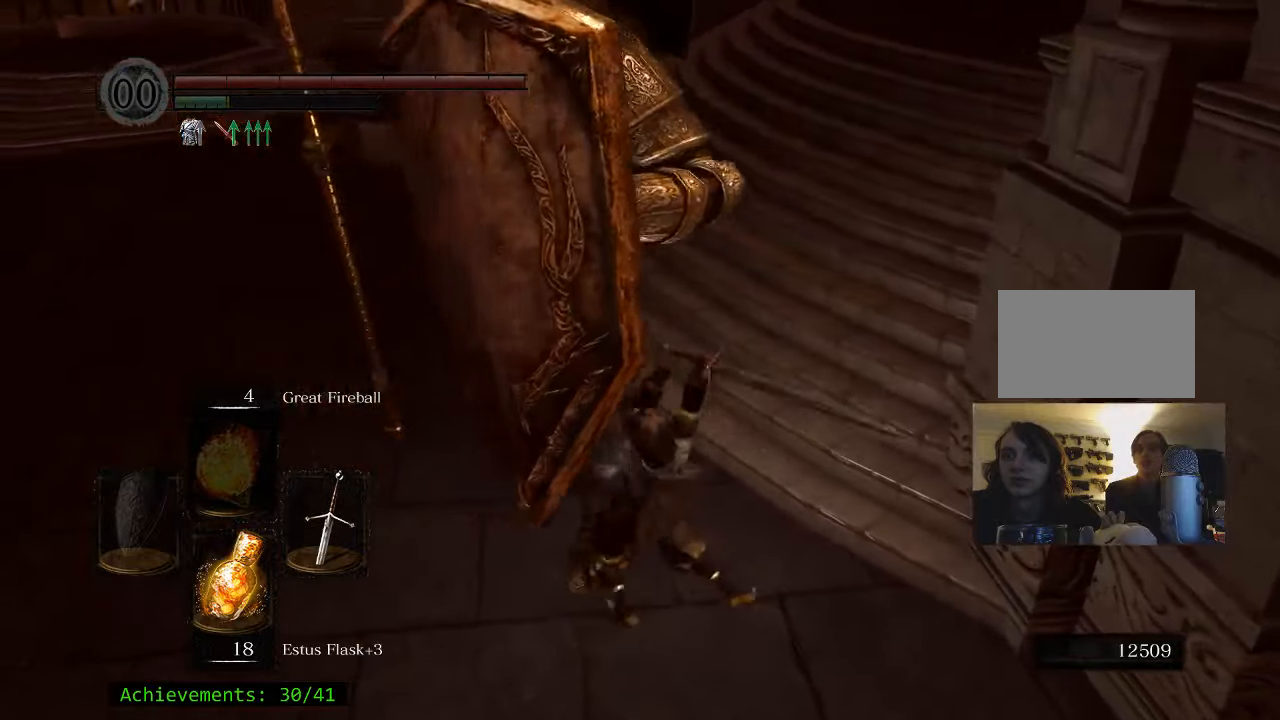
{"keys": ["w"], "mouse": [], "events": []}
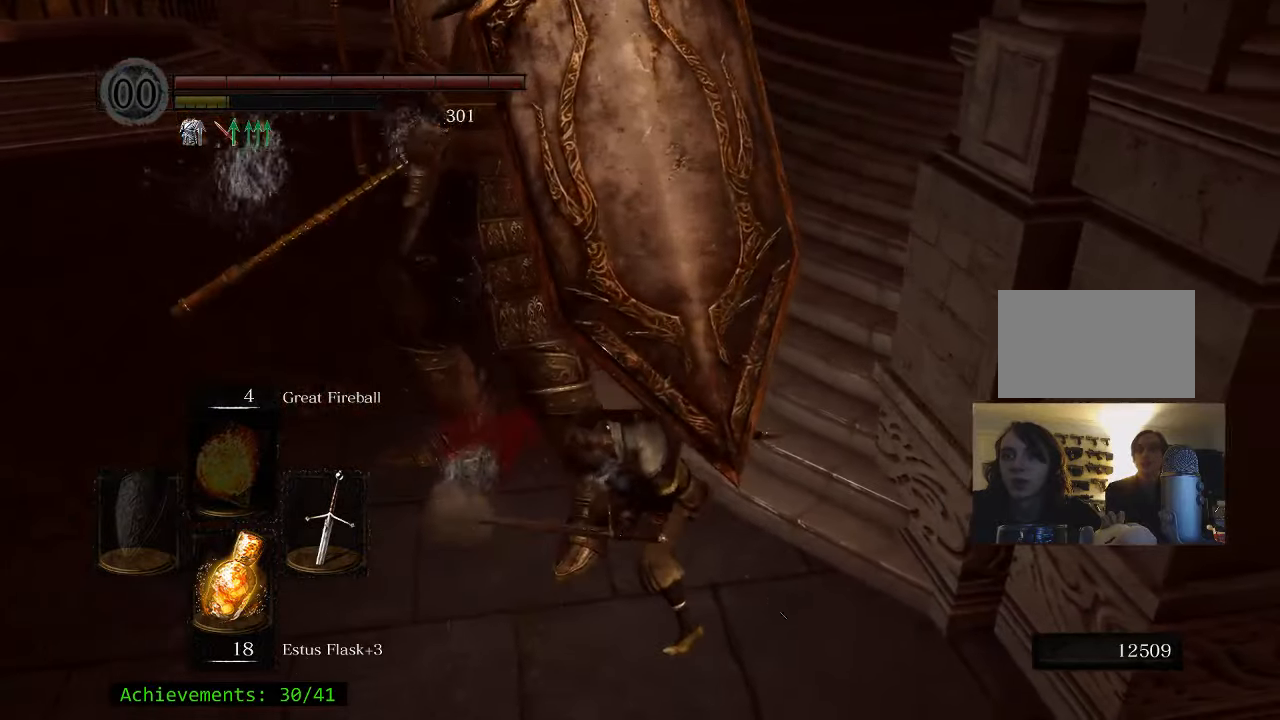
{"keys": ["a"], "mouse": [], "events": [[233, "w", "up"], [283, "a", "down"]]}
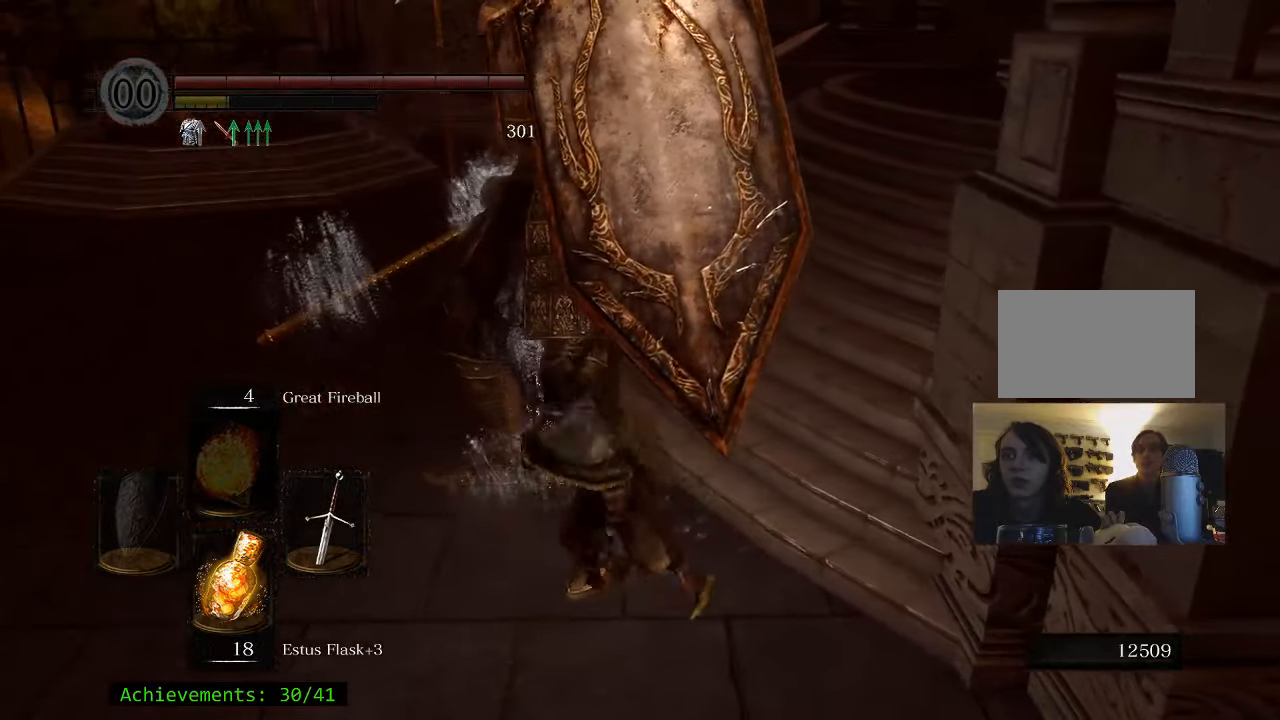
{"keys": ["w"], "mouse": [], "events": [[66, "s", "down"], [150, "s", "up"], [333, "a", "up"], [333, "w", "down"]]}
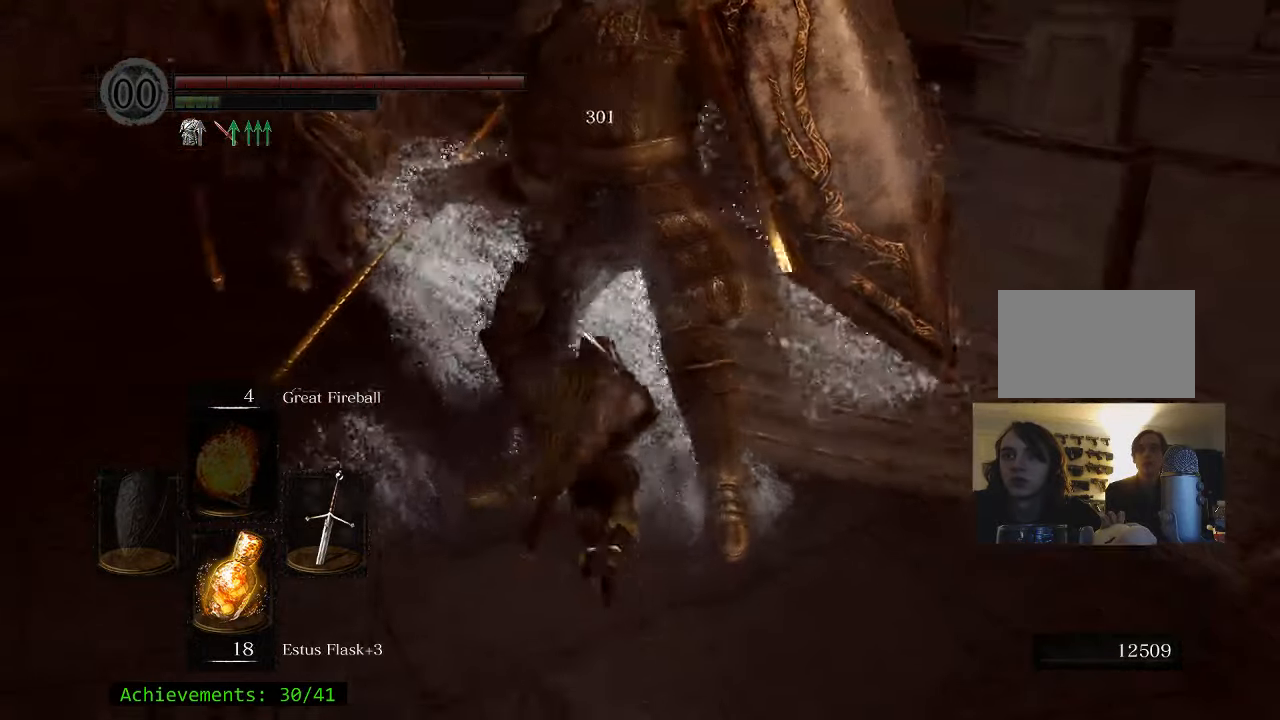
{"keys": ["a"], "mouse": [], "events": [[216, "a", "down"], [216, "w", "up"]]}
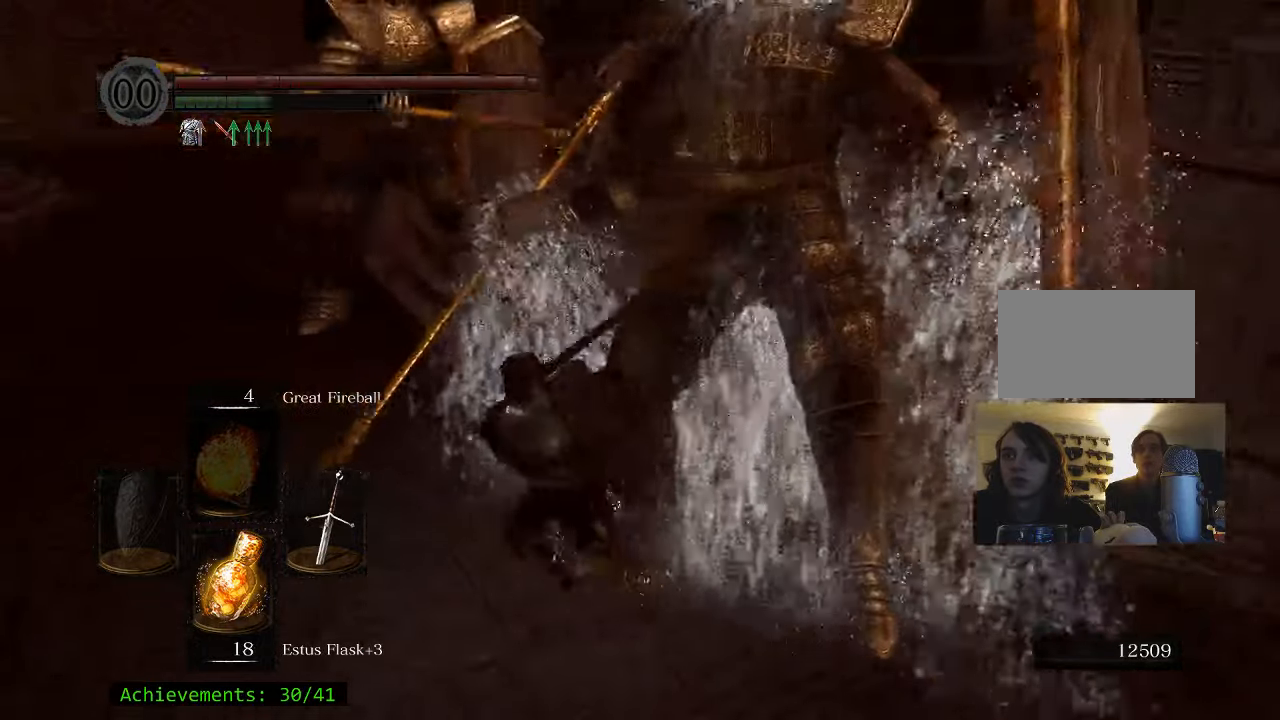
{"keys": ["a", "w"], "mouse": [], "events": [[316, "w", "down"]]}
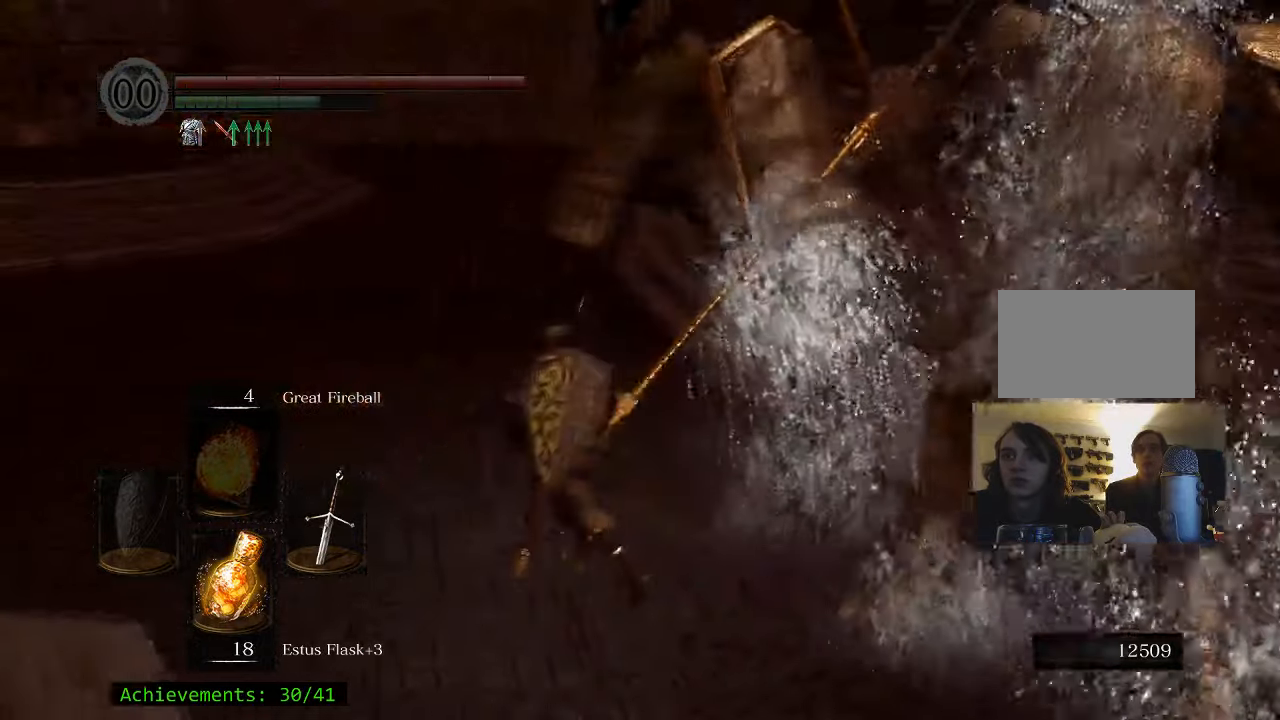
{"keys": ["w"], "mouse": [], "events": [[16, "a", "up"], [333, "space", "down"], [483, "space", "up"]]}
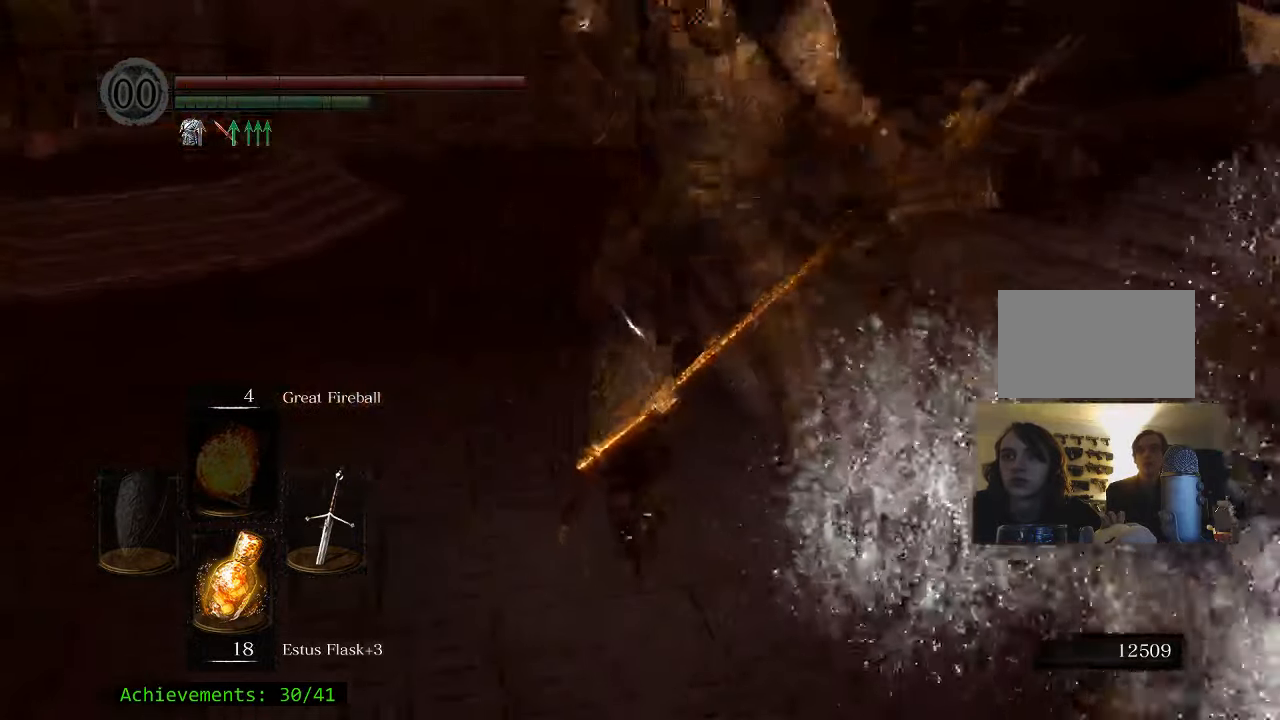
{"keys": ["w"], "mouse": [], "events": []}
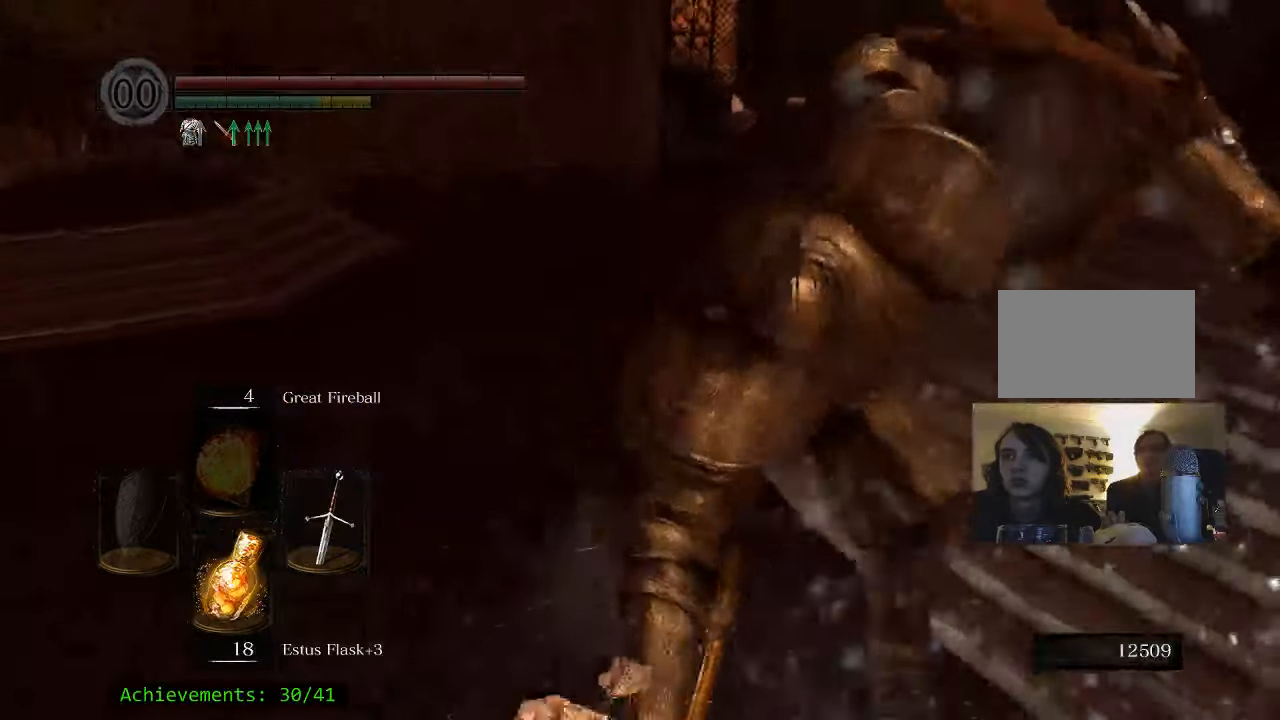
{"keys": ["d", "w"], "mouse": [], "events": [[266, "d", "down"]]}
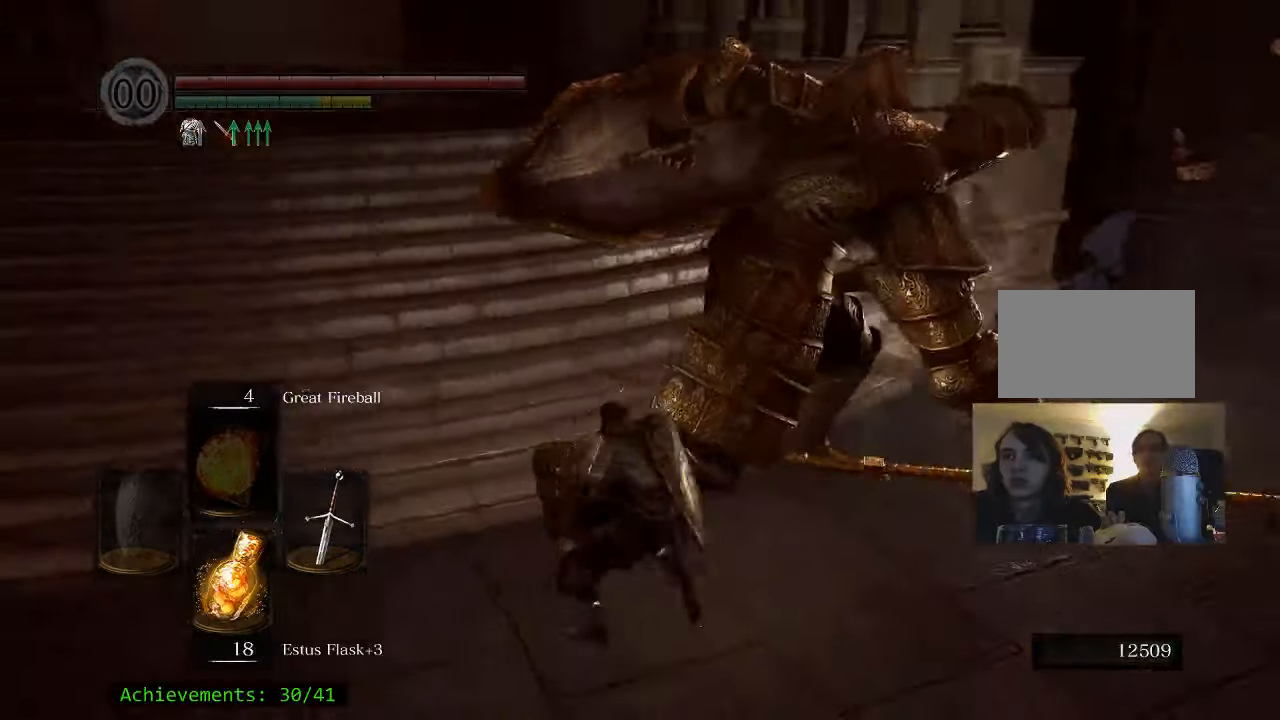
{"keys": ["w"], "mouse": [], "events": [[200, "d", "up"]]}
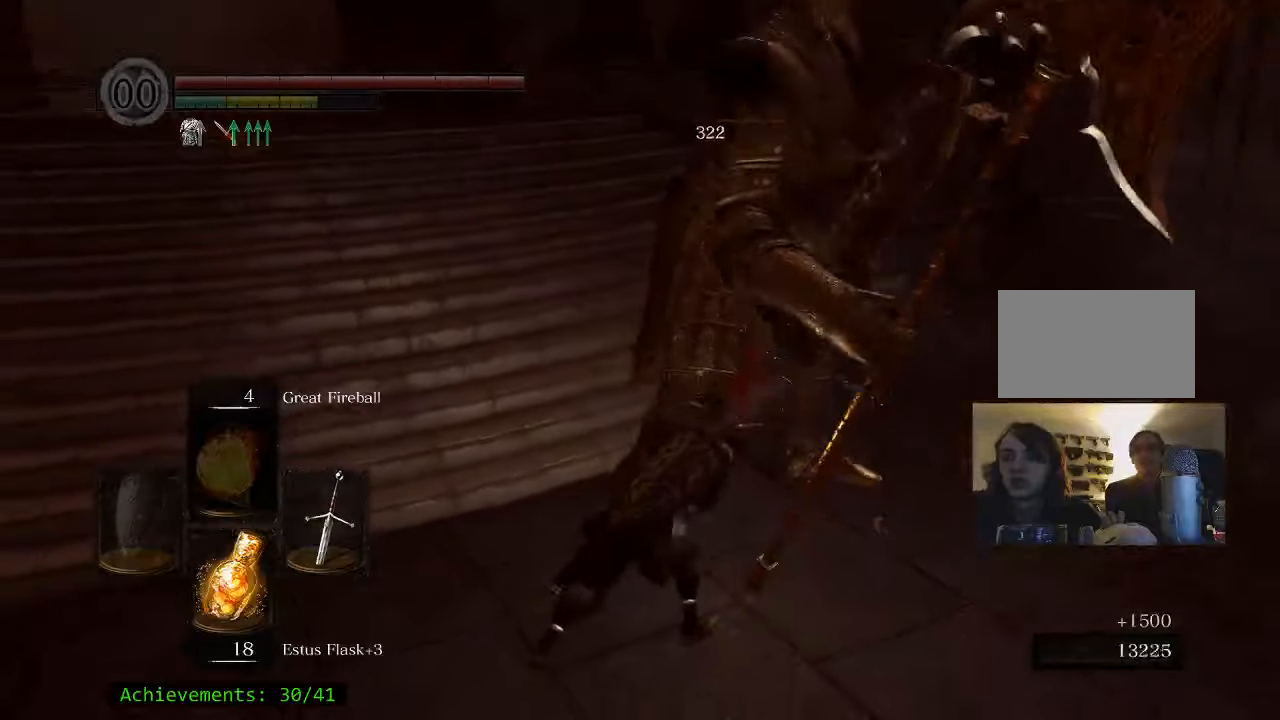
{"keys": ["w"], "mouse": [], "events": []}
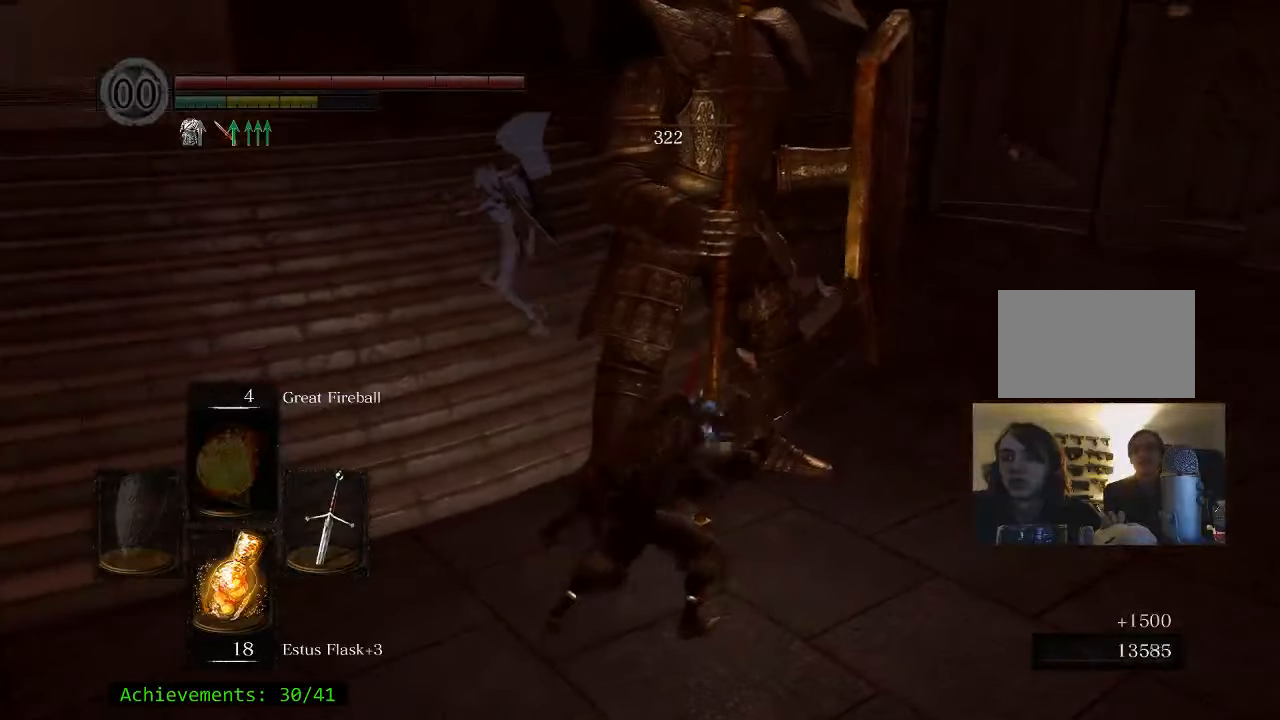
{"keys": ["w"], "mouse": [], "events": []}
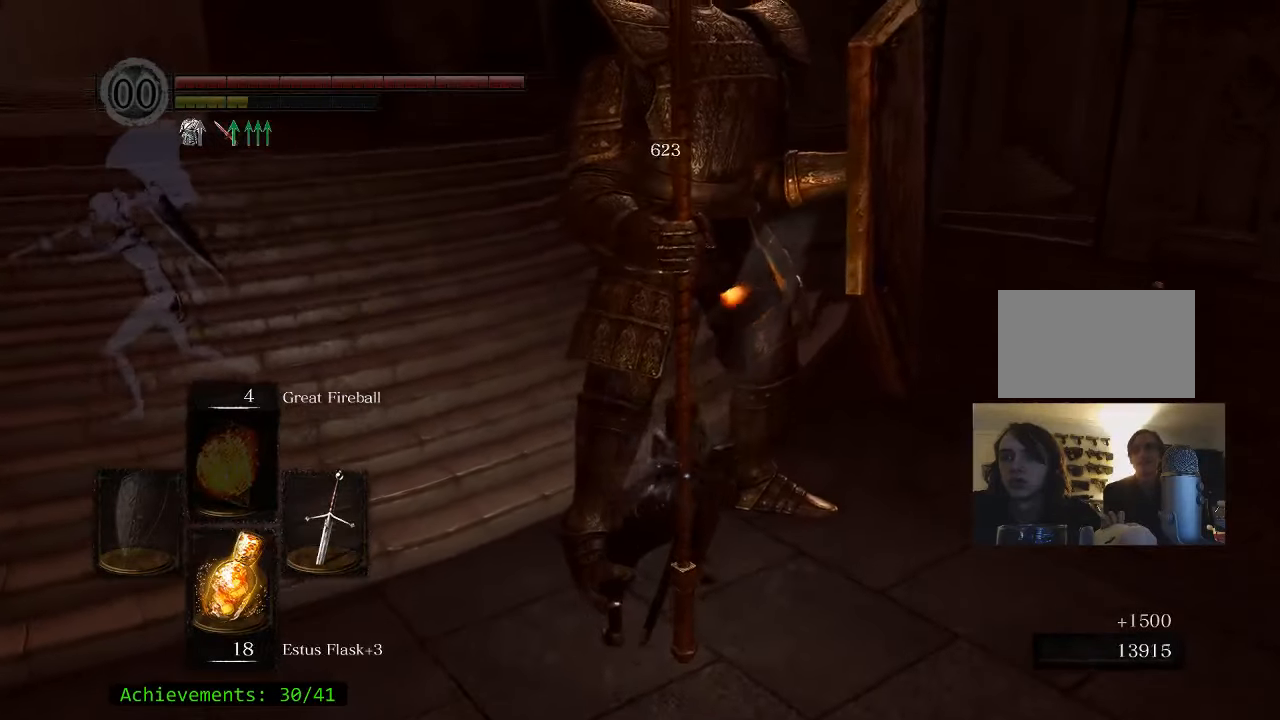
{"keys": [], "mouse": [], "events": [[100, "w", "up"]]}
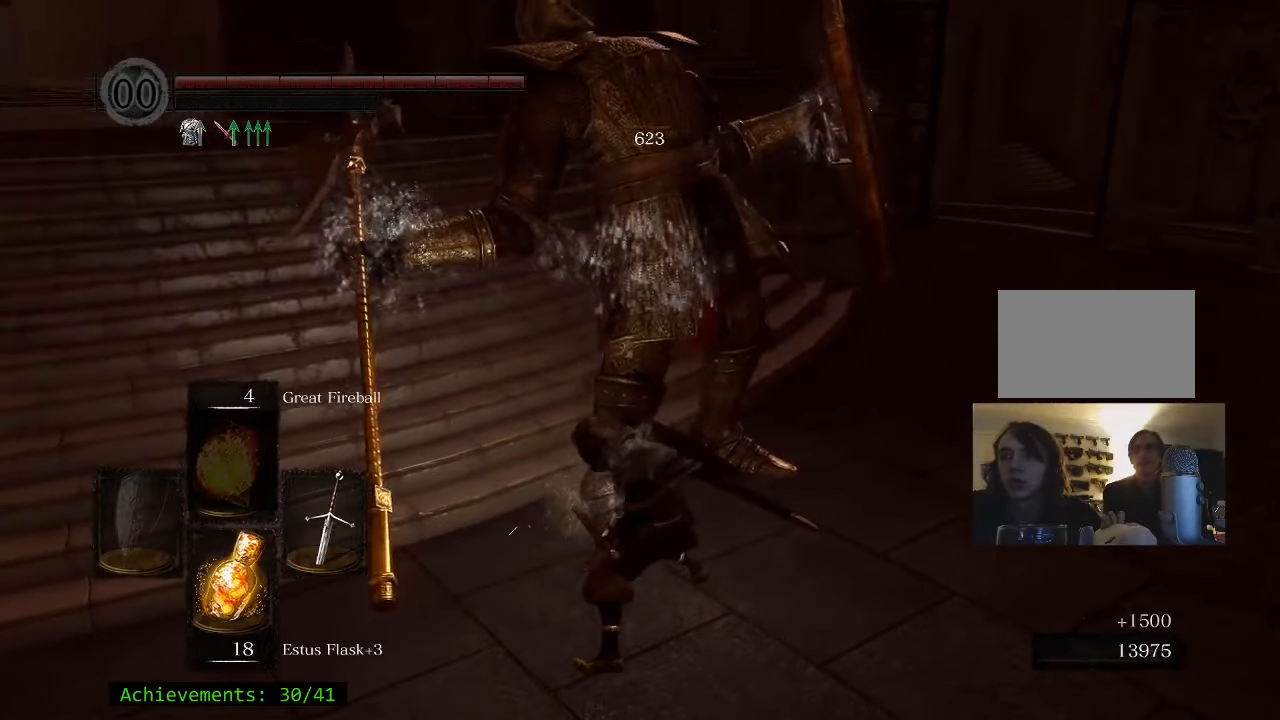
{"keys": [], "mouse": [], "events": []}
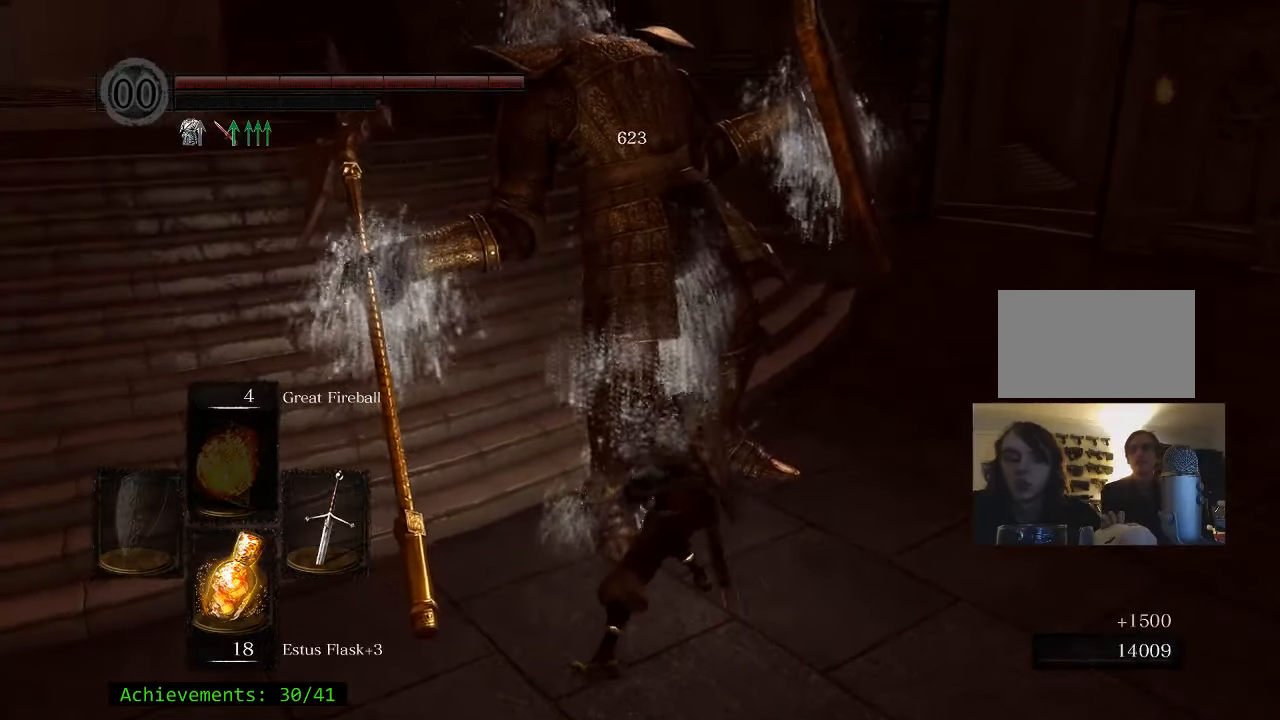
{"keys": [], "mouse": [], "events": []}
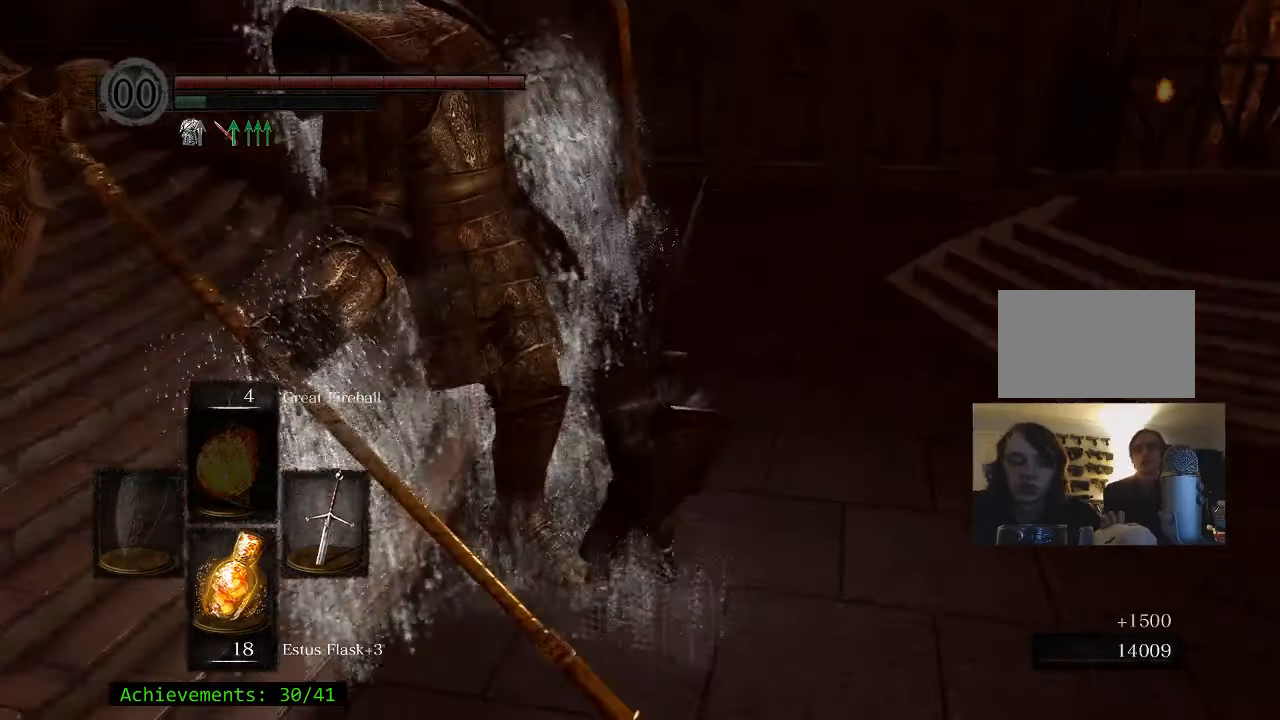
{"keys": [], "mouse": [], "events": []}
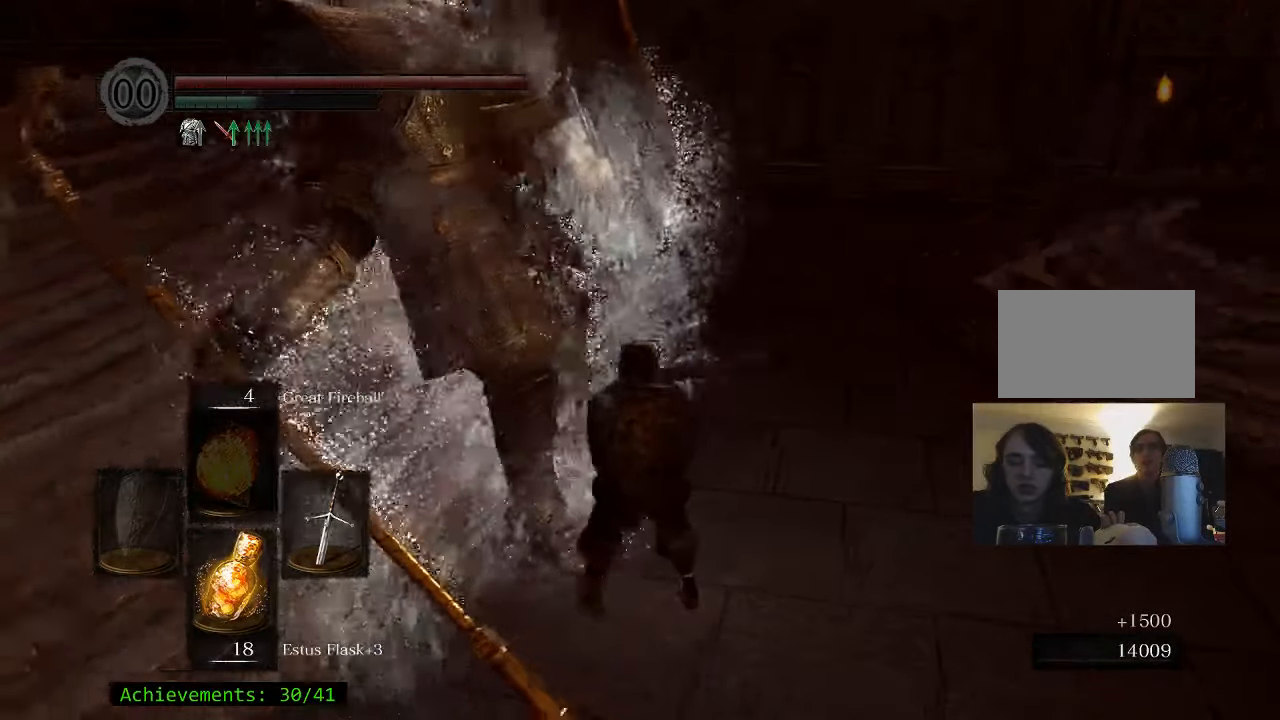
{"keys": [], "mouse": [], "events": []}
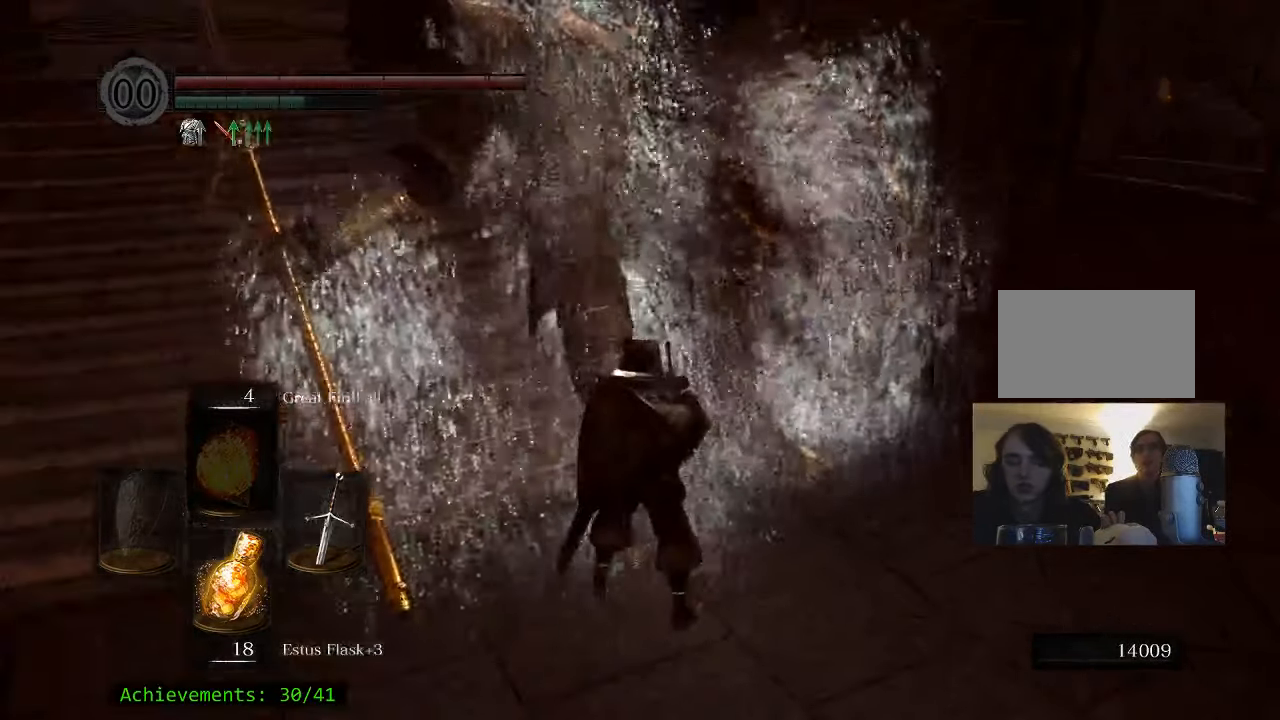
{"keys": [], "mouse": [], "events": []}
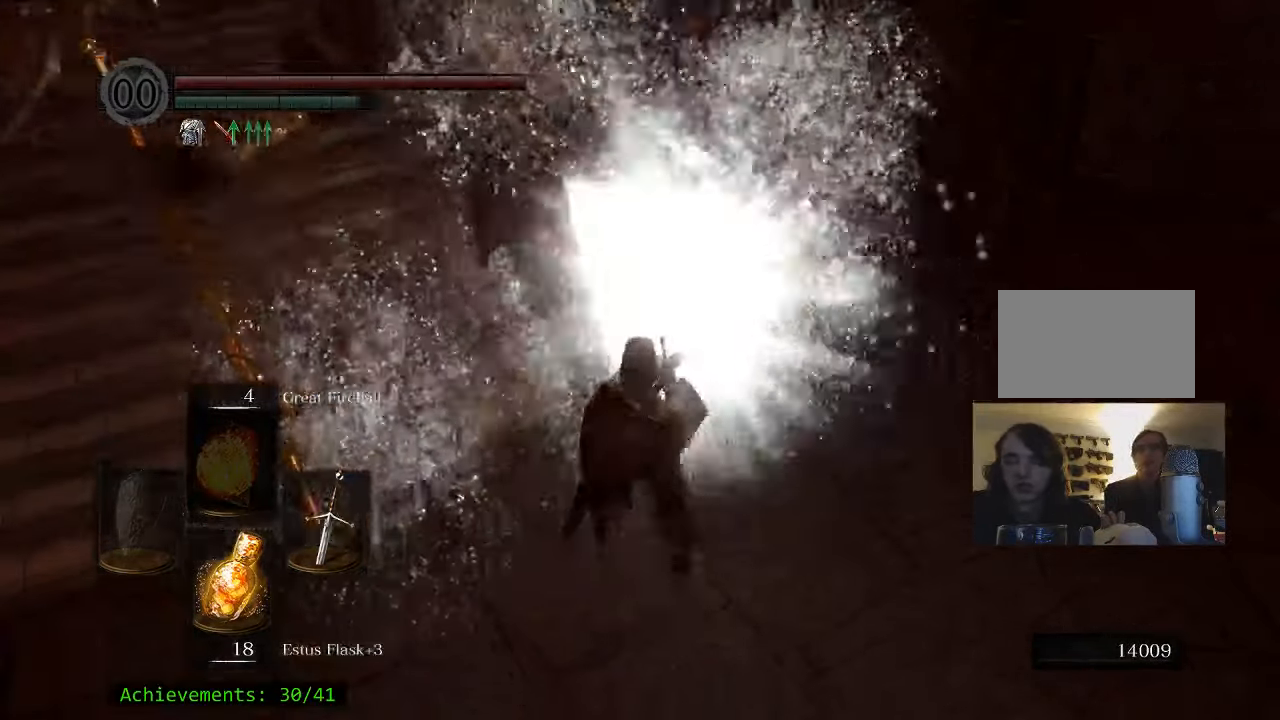
{"keys": [], "mouse": [], "events": []}
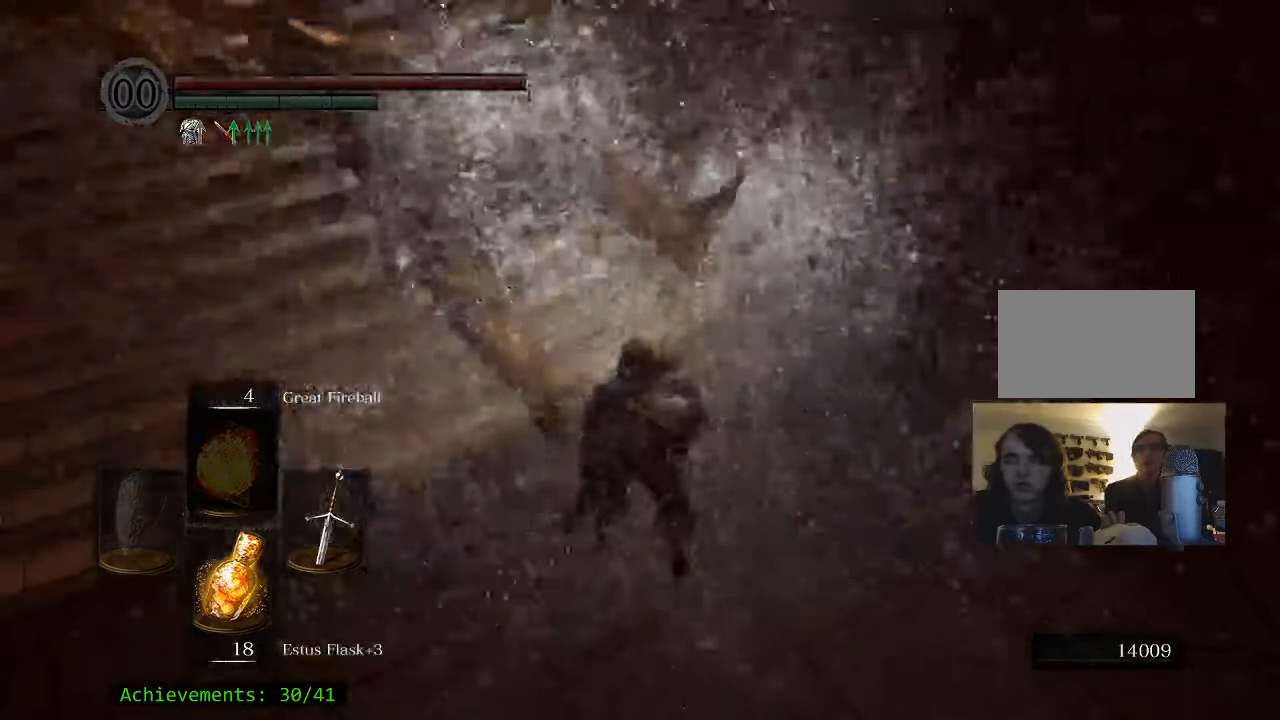
{"keys": ["w"], "mouse": [], "events": [[150, "w", "down"]]}
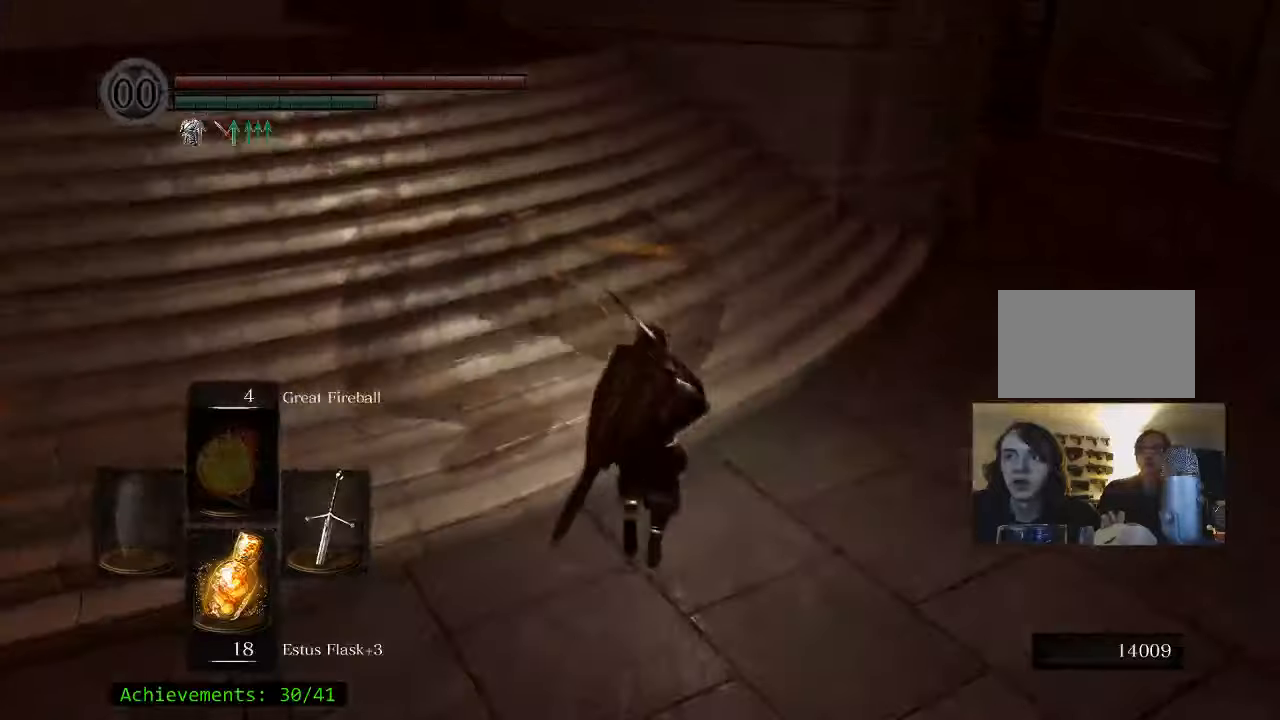
{"keys": ["a"], "mouse": [], "events": [[217, "w", "up"], [317, "a", "down"]]}
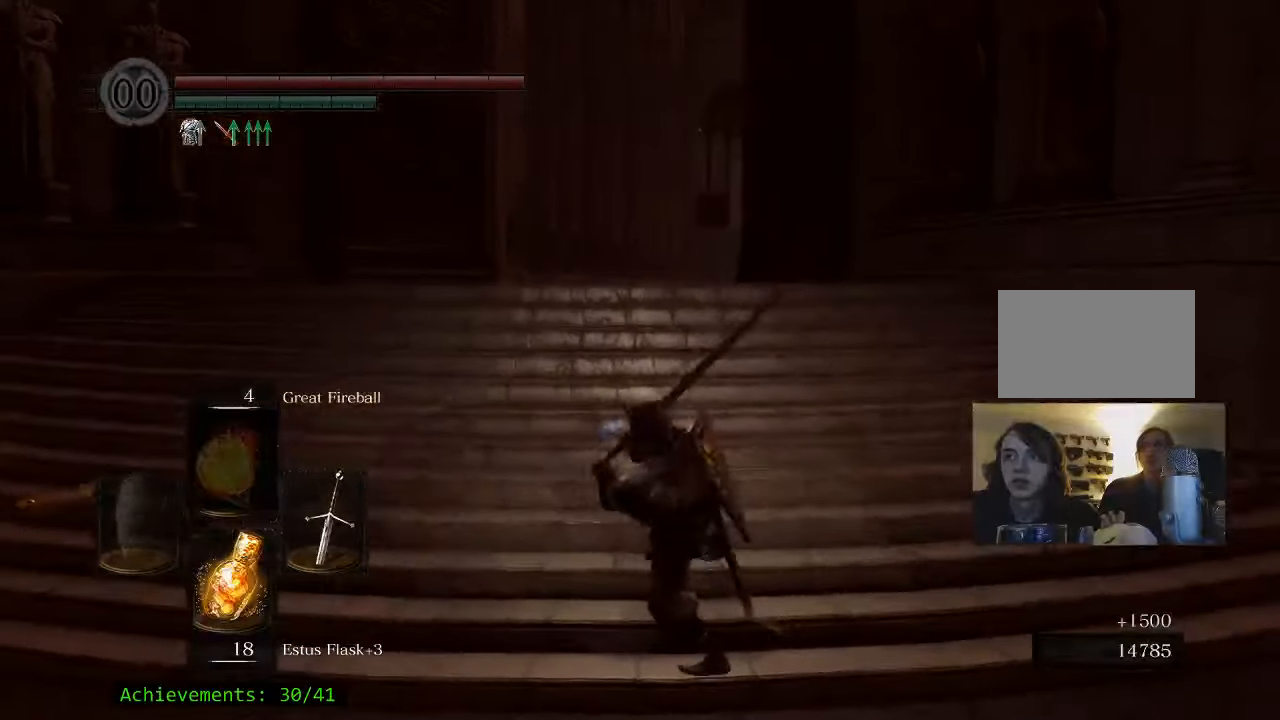
{"keys": ["a", "space", "w"], "mouse": [], "events": [[467, "space", "down"], [467, "w", "down"]]}
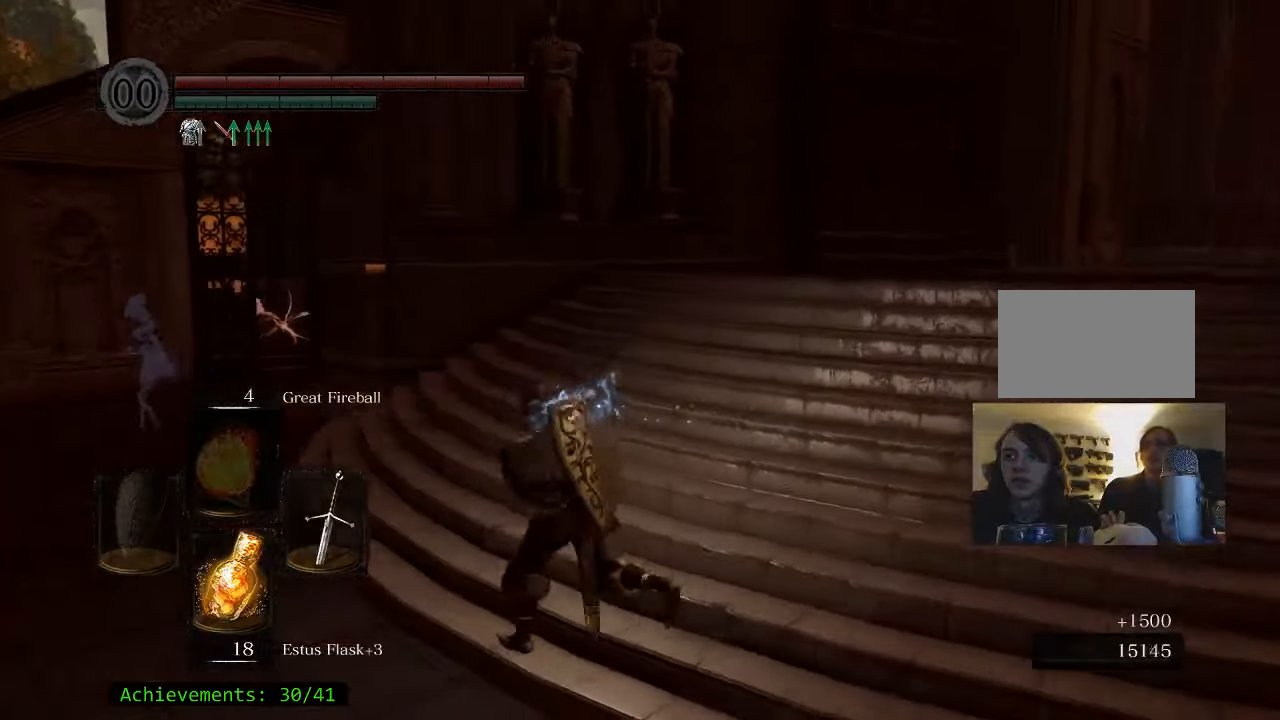
{"keys": ["space", "w"], "mouse": [], "events": [[250, "a", "up"]]}
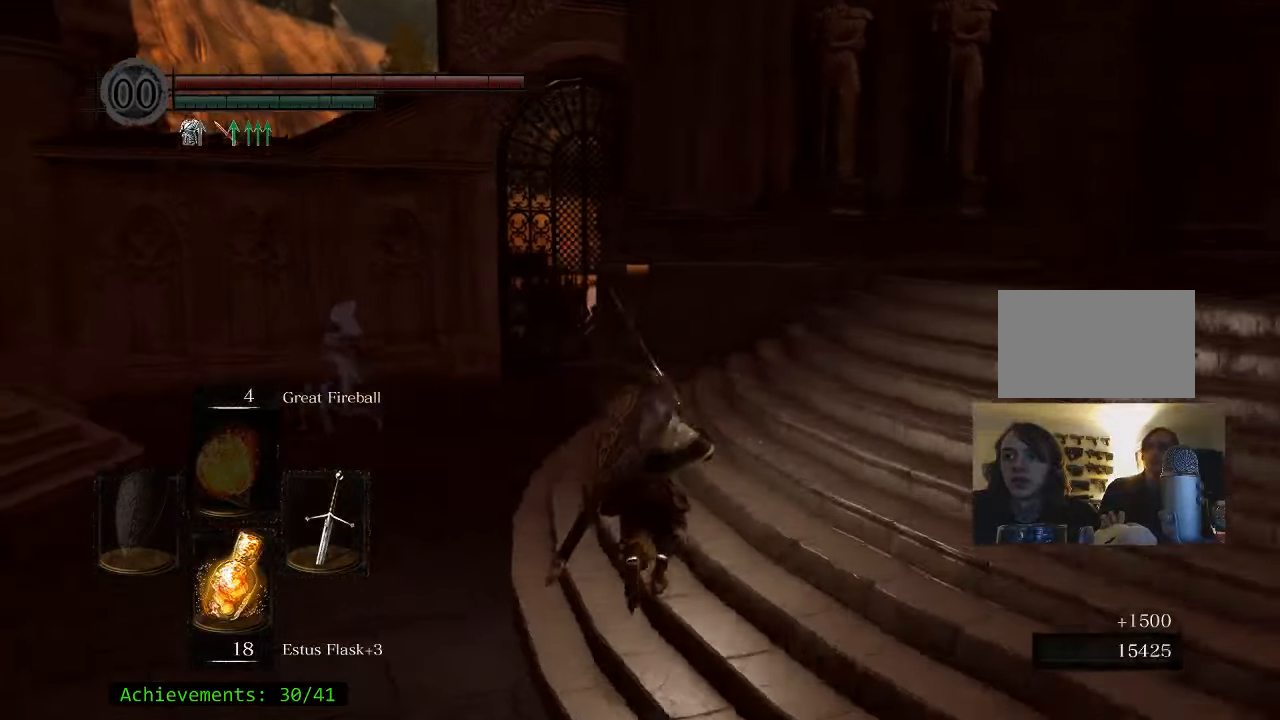
{"keys": ["space", "w"], "mouse": [], "events": [[117, "a", "down"], [217, "a", "up"]]}
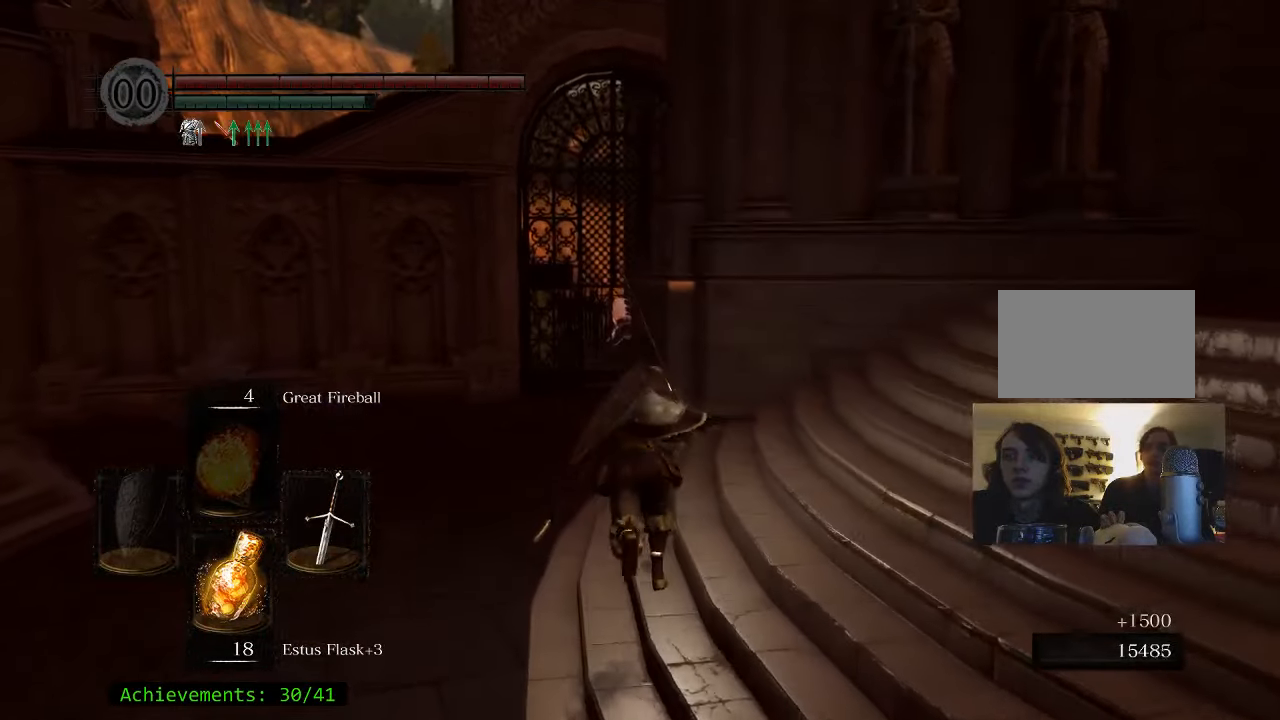
{"keys": ["space", "w"], "mouse": [], "events": [[184, "a", "down"], [317, "a", "up"]]}